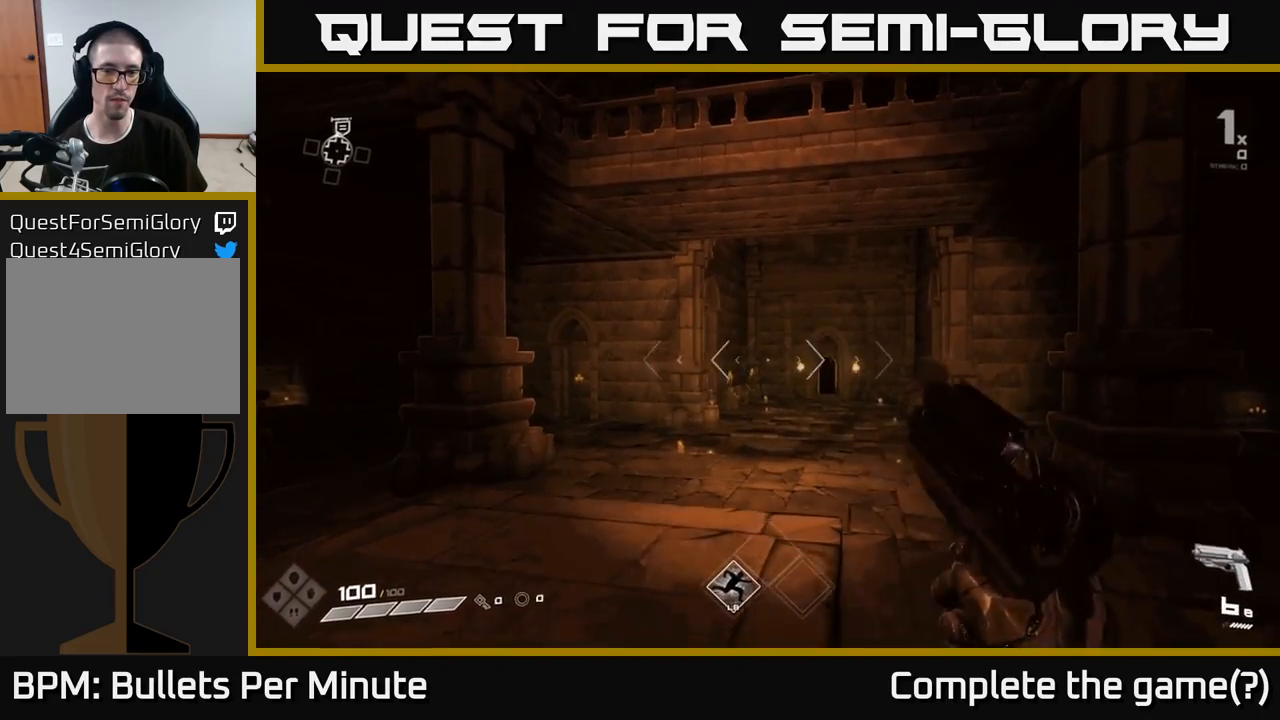
Gameplay with a controller (Xbox layout); each line is a JSON object with the inputs held at the frame after it. "events" lists button and stick changes between this image and that frame as [ms after this image, input, new state], when the widget could be followed in between.
{"buttons": [], "left_stick": "center", "right_stick": "center", "events": [[233, "R1", "down"], [333, "R1", "up"]]}
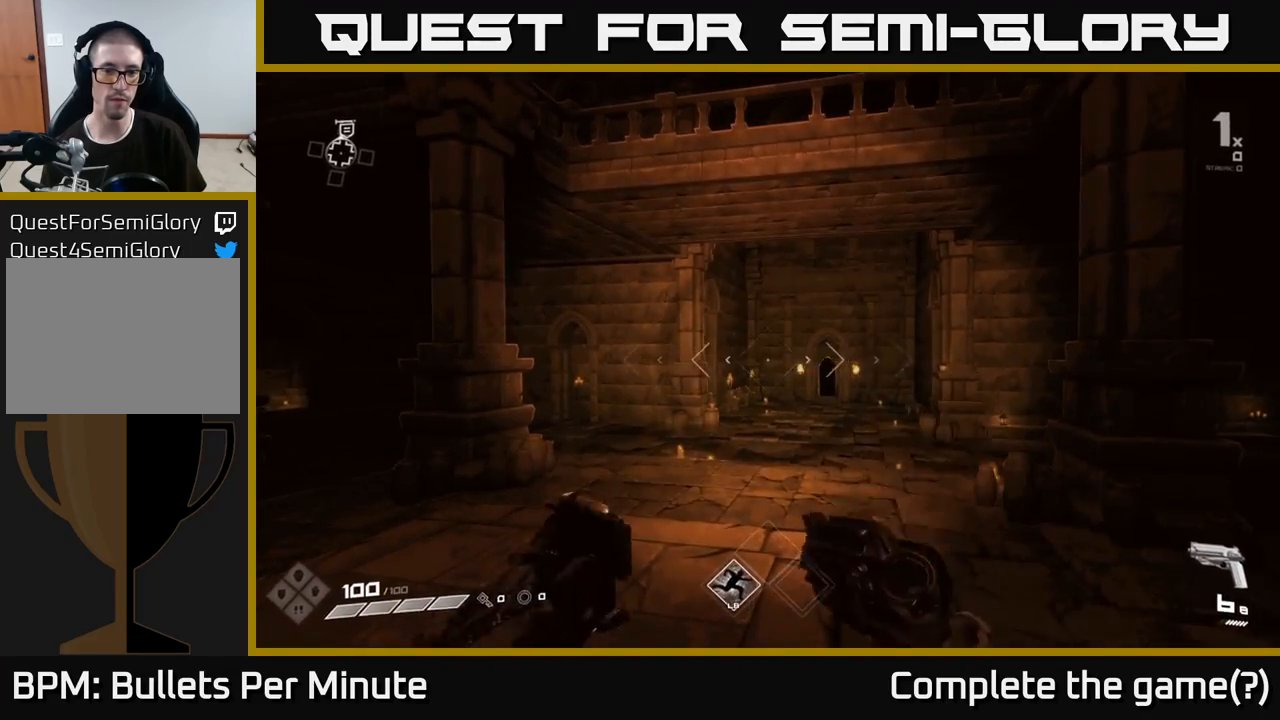
{"buttons": [], "left_stick": "down-right", "right_stick": "left", "events": [[67, "R1", "down"], [67, "left_stick", "up"], [133, "R1", "up"], [333, "left_stick", "up-right"], [367, "right_stick", "left"], [483, "left_stick", "down-right"]]}
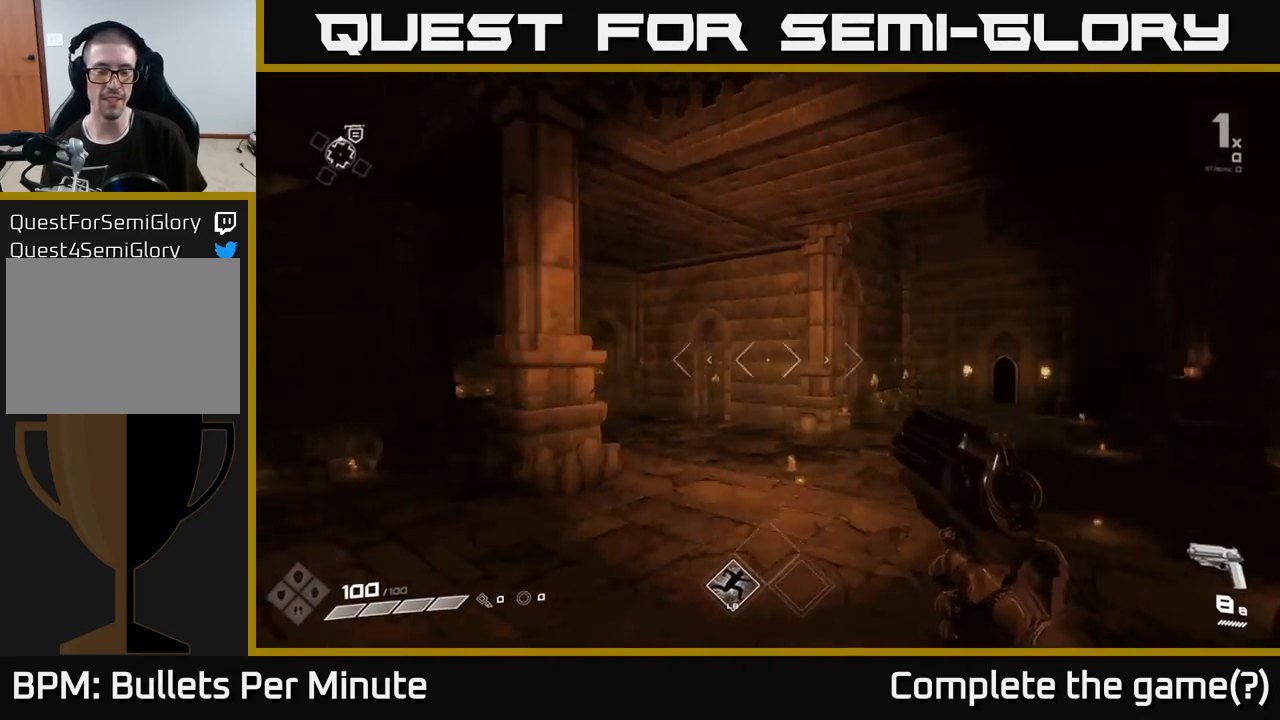
{"buttons": [], "left_stick": "up-right", "right_stick": "center", "events": [[33, "left_stick", "down-left"], [267, "left_stick", "center"], [283, "right_stick", "center"], [350, "left_stick", "up"], [450, "left_stick", "up-right"]]}
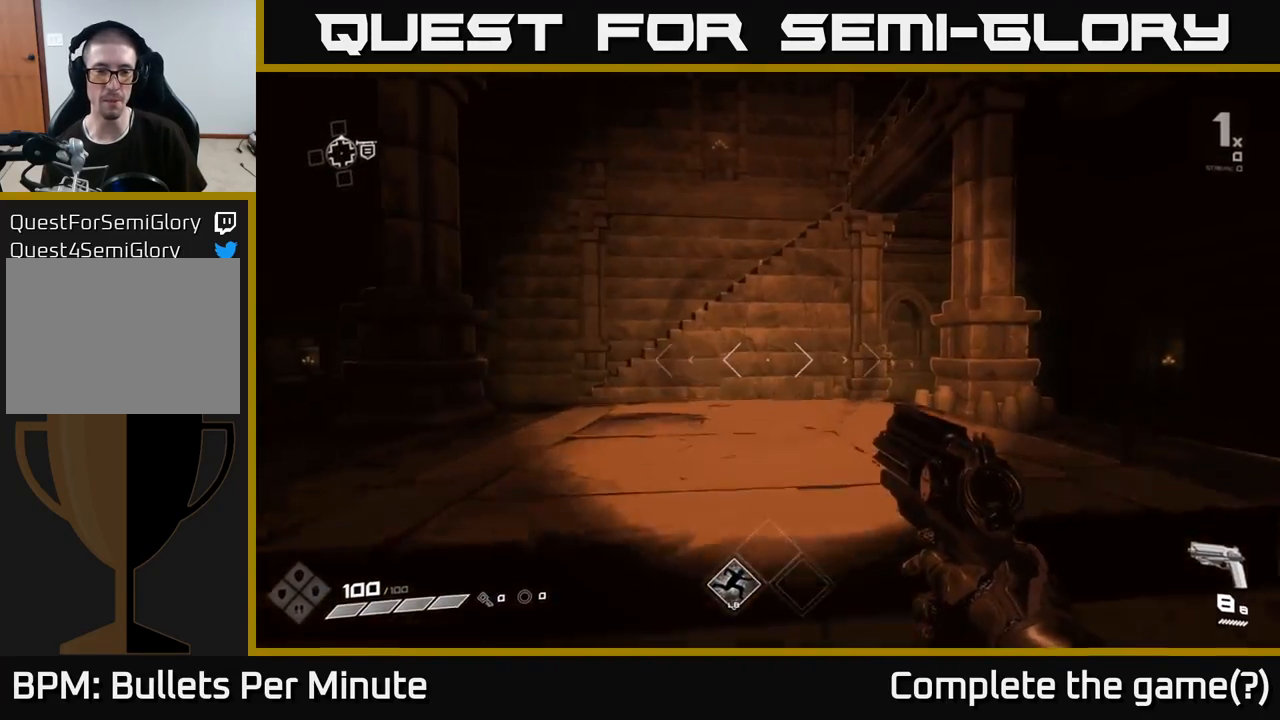
{"buttons": [], "left_stick": "right", "right_stick": "left", "events": [[183, "left_stick", "up-left"], [250, "right_stick", "left"], [383, "left_stick", "right"]]}
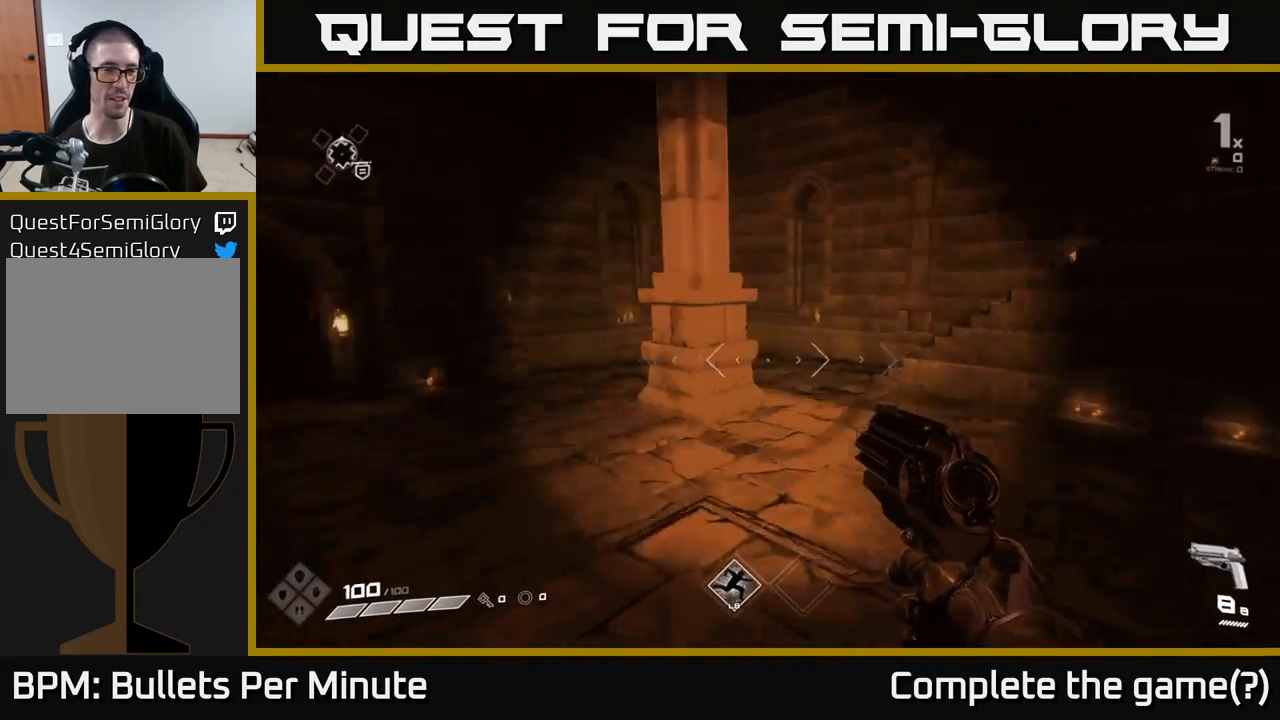
{"buttons": [], "left_stick": "up", "right_stick": "center", "events": [[50, "left_stick", "up"], [117, "left_stick", "up-left"], [150, "right_stick", "center"], [483, "left_stick", "up"]]}
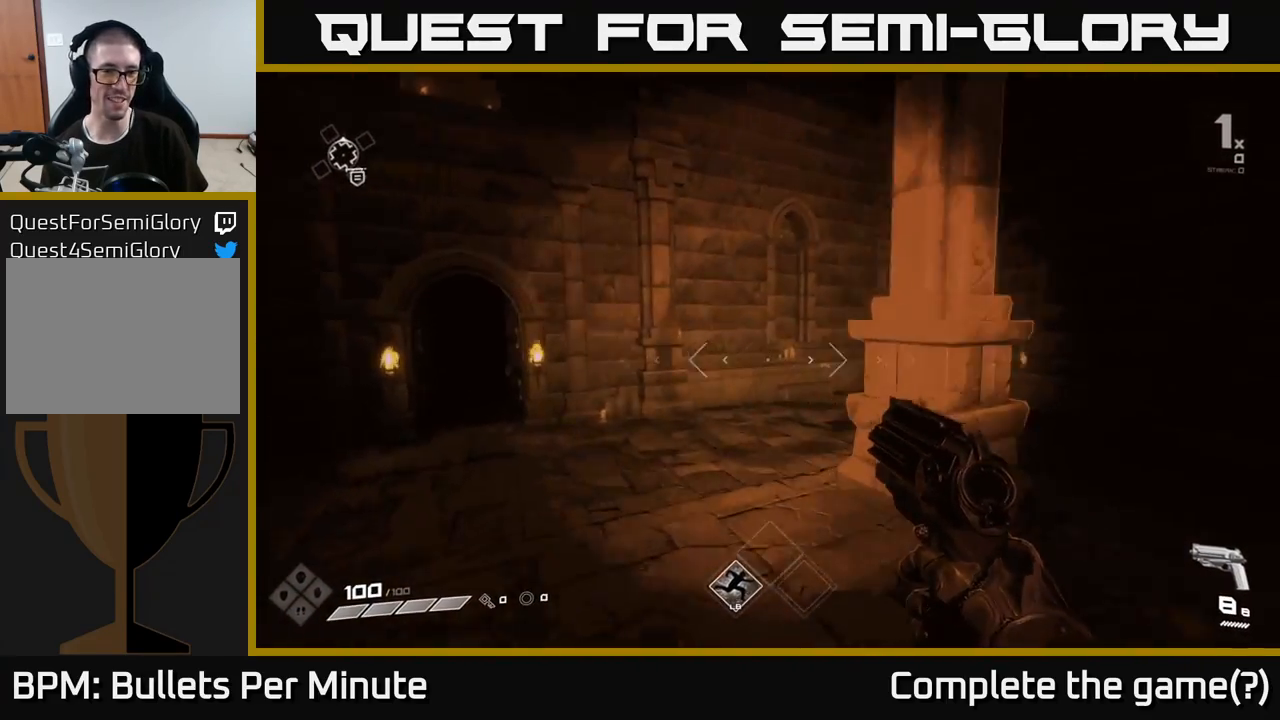
{"buttons": [], "left_stick": "up", "right_stick": "center", "events": [[17, "right_stick", "right"], [300, "right_stick", "center"]]}
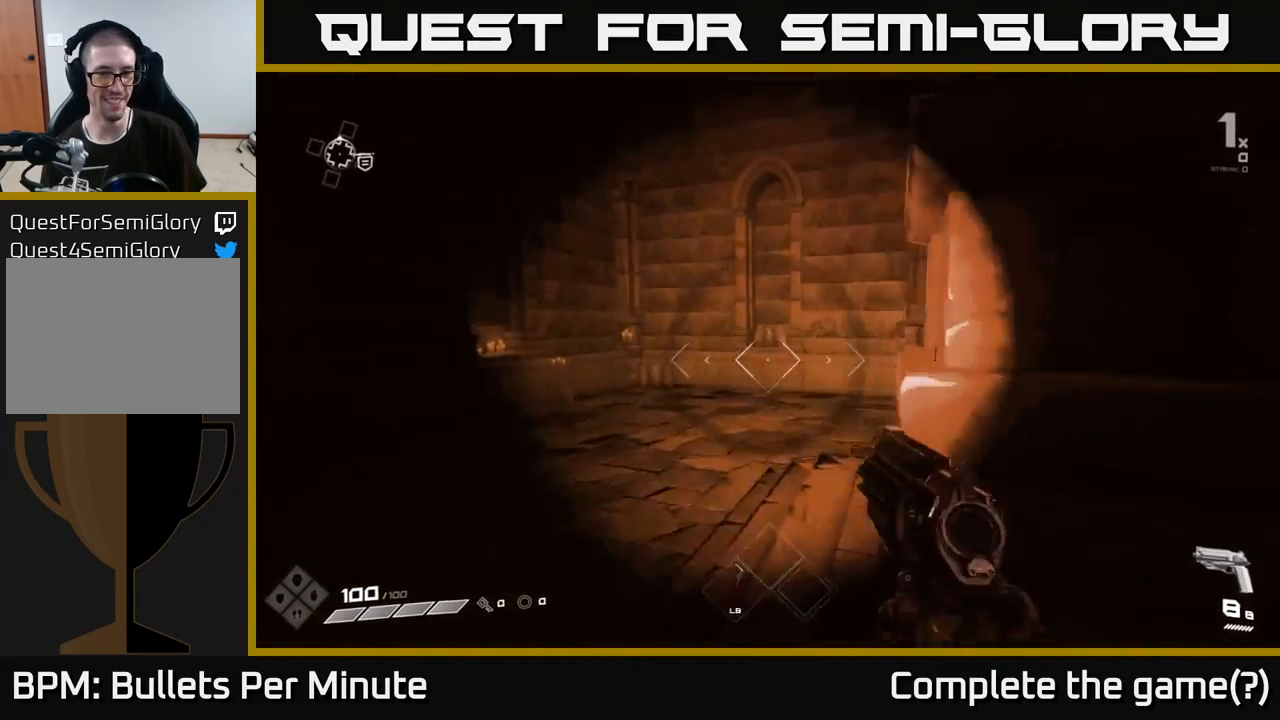
{"buttons": [], "left_stick": "up-left", "right_stick": "right", "events": [[33, "L1", "down"], [133, "L1", "up"], [183, "left_stick", "up-left"], [183, "right_stick", "right"]]}
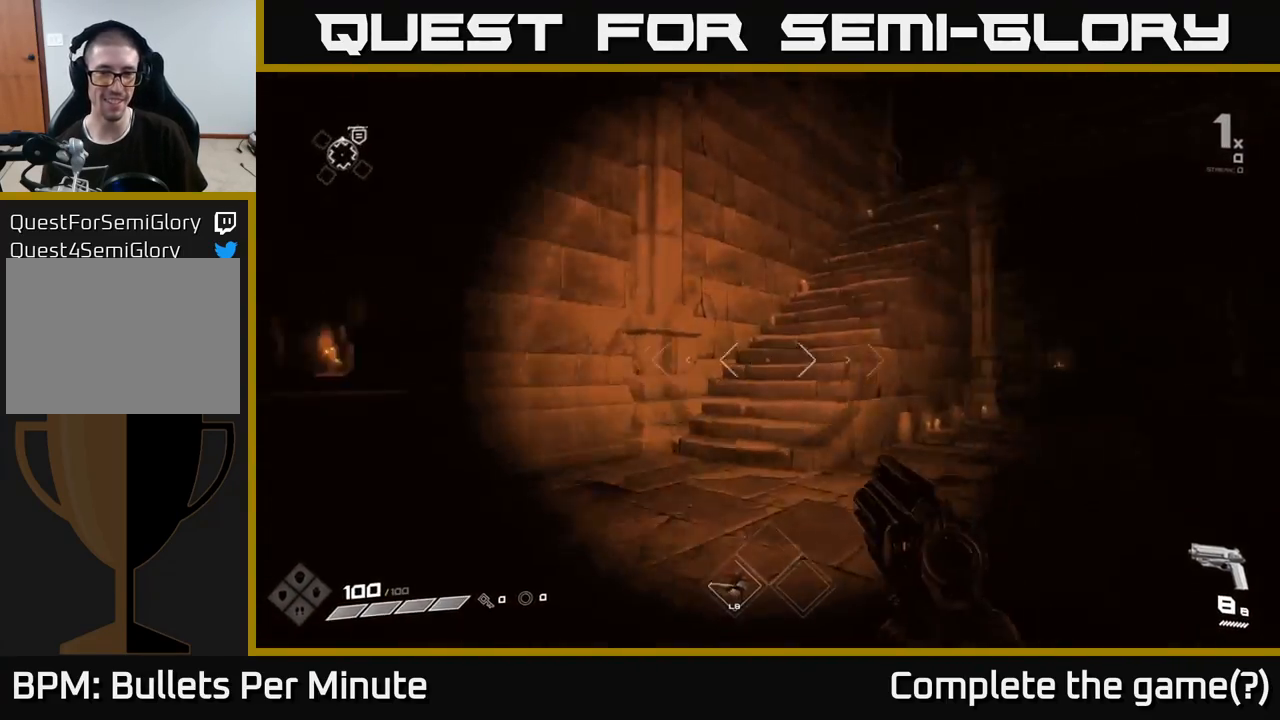
{"buttons": [], "left_stick": "up", "right_stick": "center", "events": [[150, "right_stick", "center"], [183, "L1", "down"], [283, "L1", "up"], [483, "left_stick", "up"]]}
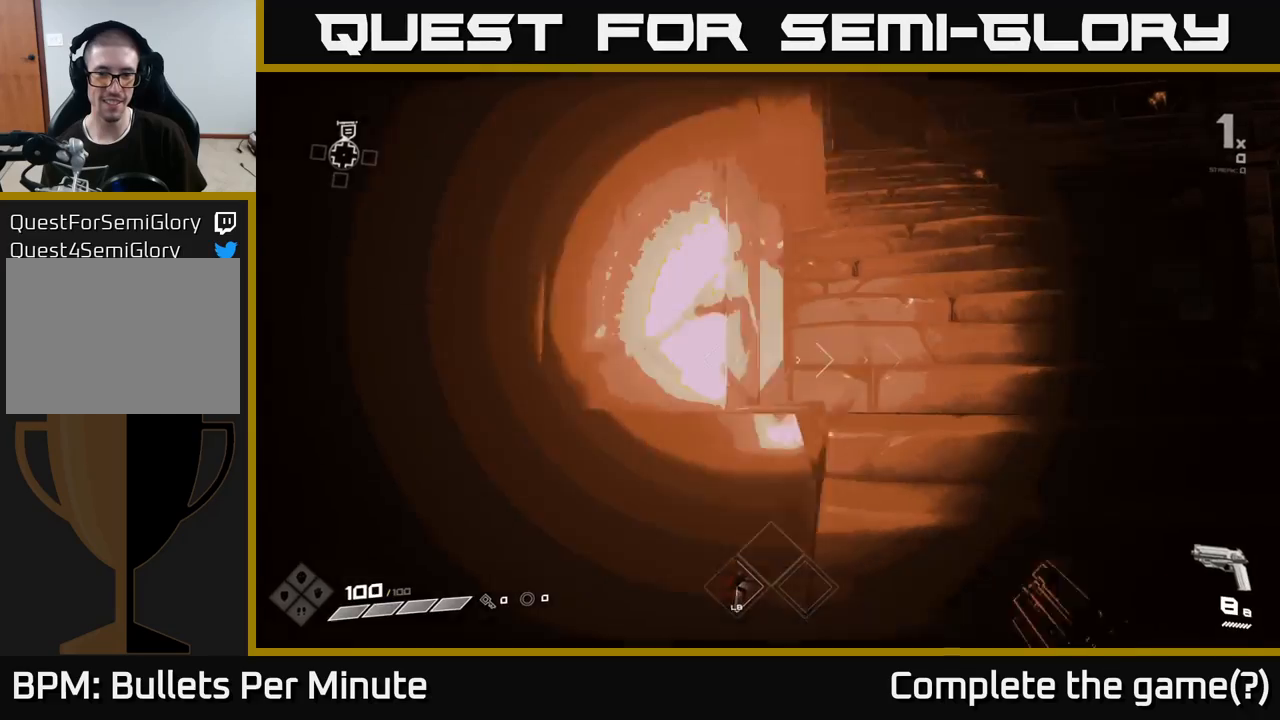
{"buttons": ["L1"], "left_stick": "up", "right_stick": "center", "events": [[333, "right_stick", "right"], [417, "L1", "down"], [450, "right_stick", "center"]]}
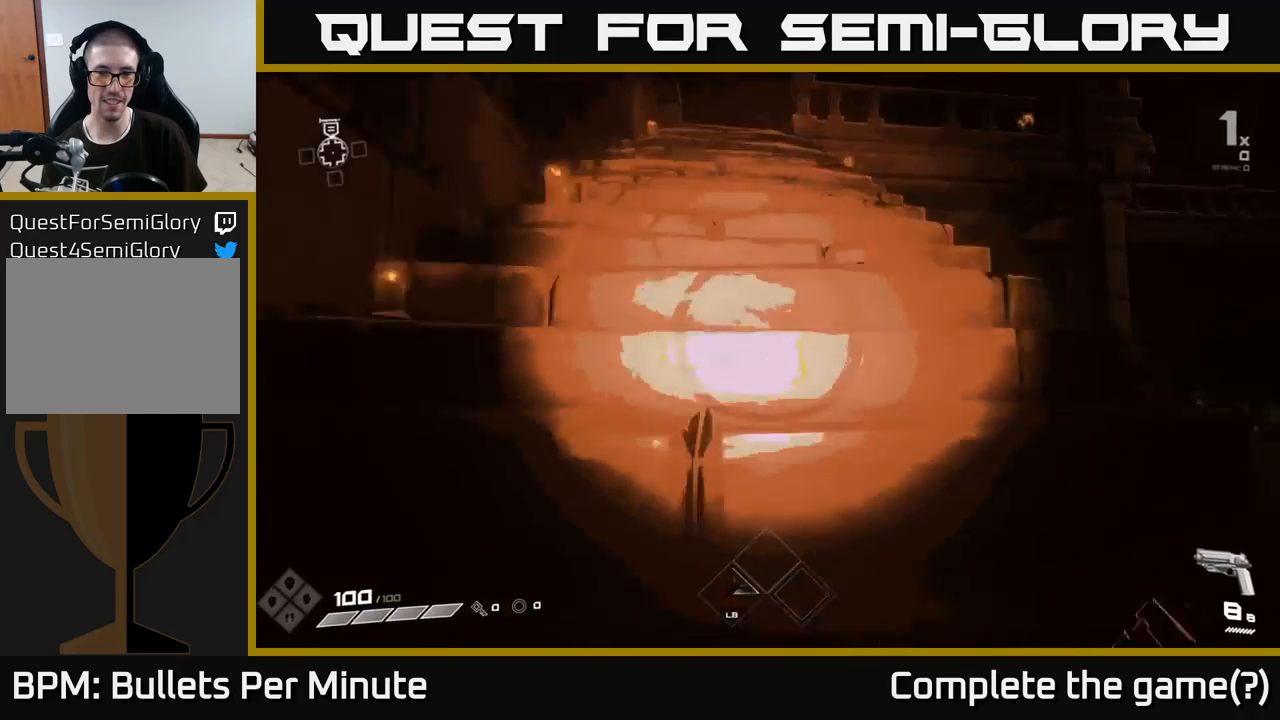
{"buttons": [], "left_stick": "up", "right_stick": "center", "events": [[33, "L1", "up"]]}
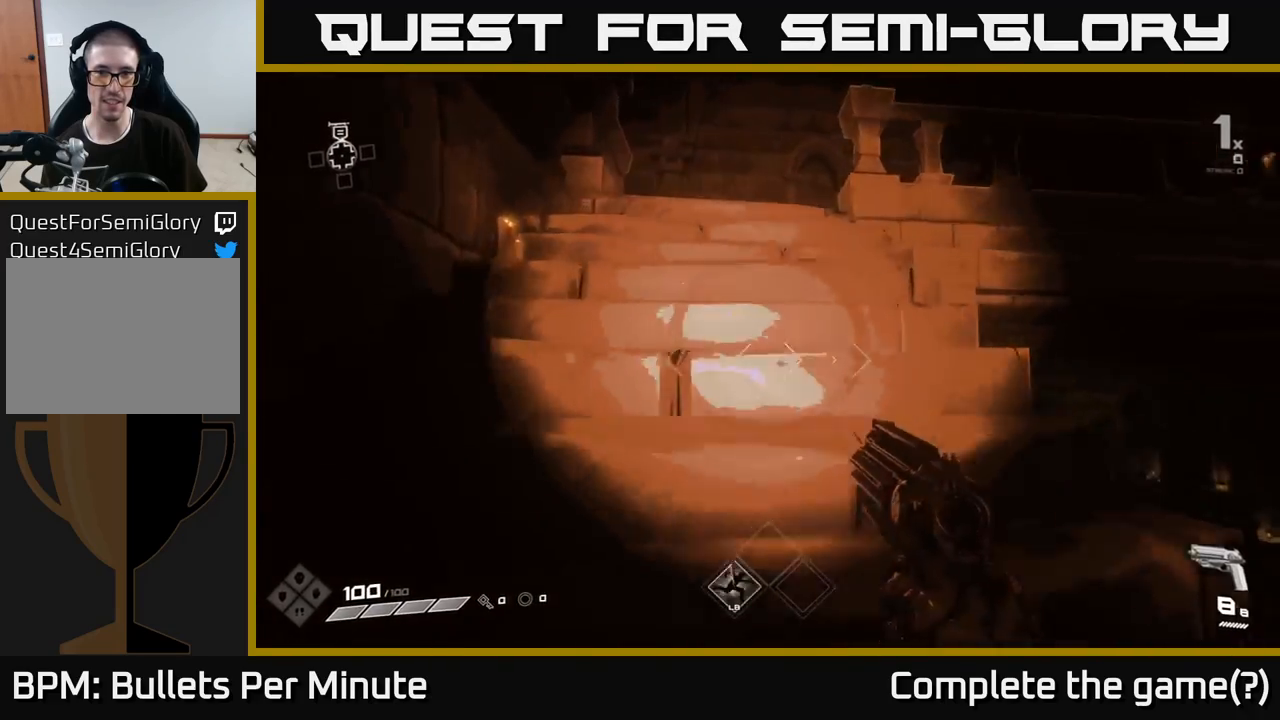
{"buttons": [], "left_stick": "up-right", "right_stick": "center", "events": [[67, "L1", "down"], [167, "L1", "up"], [383, "right_stick", "left"], [417, "left_stick", "up-right"], [500, "right_stick", "center"]]}
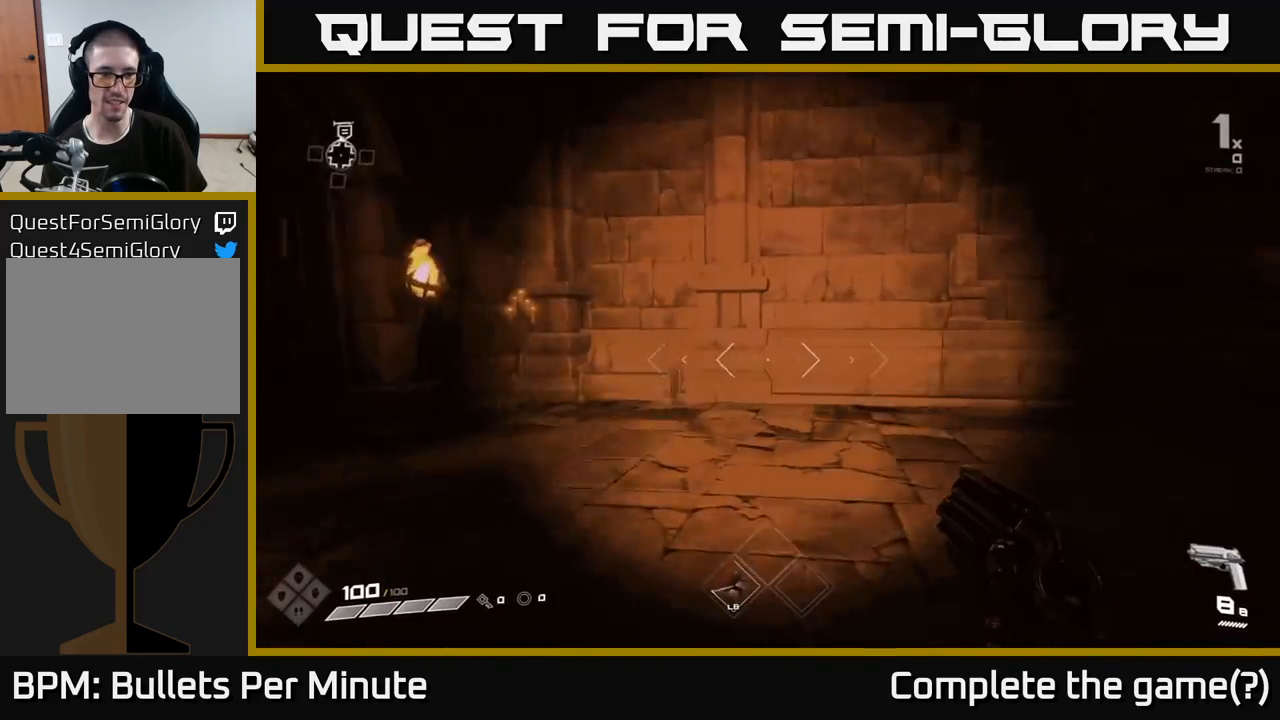
{"buttons": [], "left_stick": "up", "right_stick": "right", "events": [[17, "right_stick", "right"], [117, "left_stick", "left"], [317, "left_stick", "up"]]}
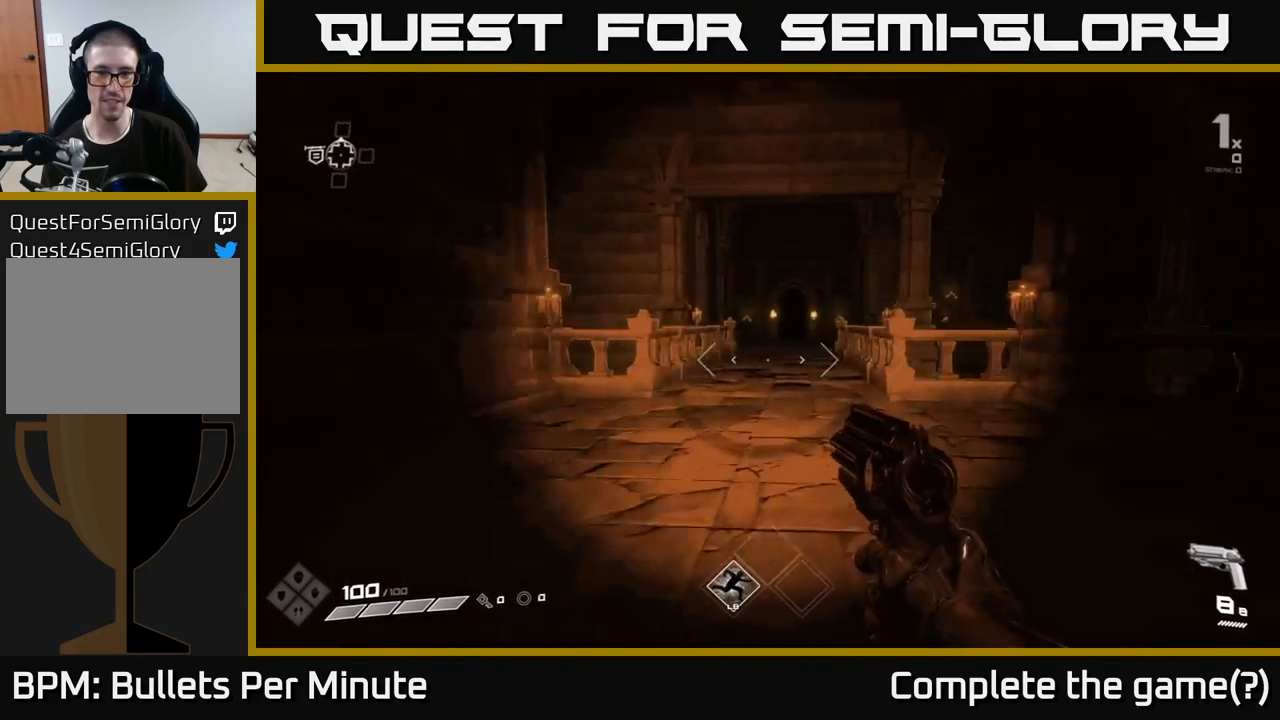
{"buttons": [], "left_stick": "up", "right_stick": "center", "events": [[33, "right_stick", "center"]]}
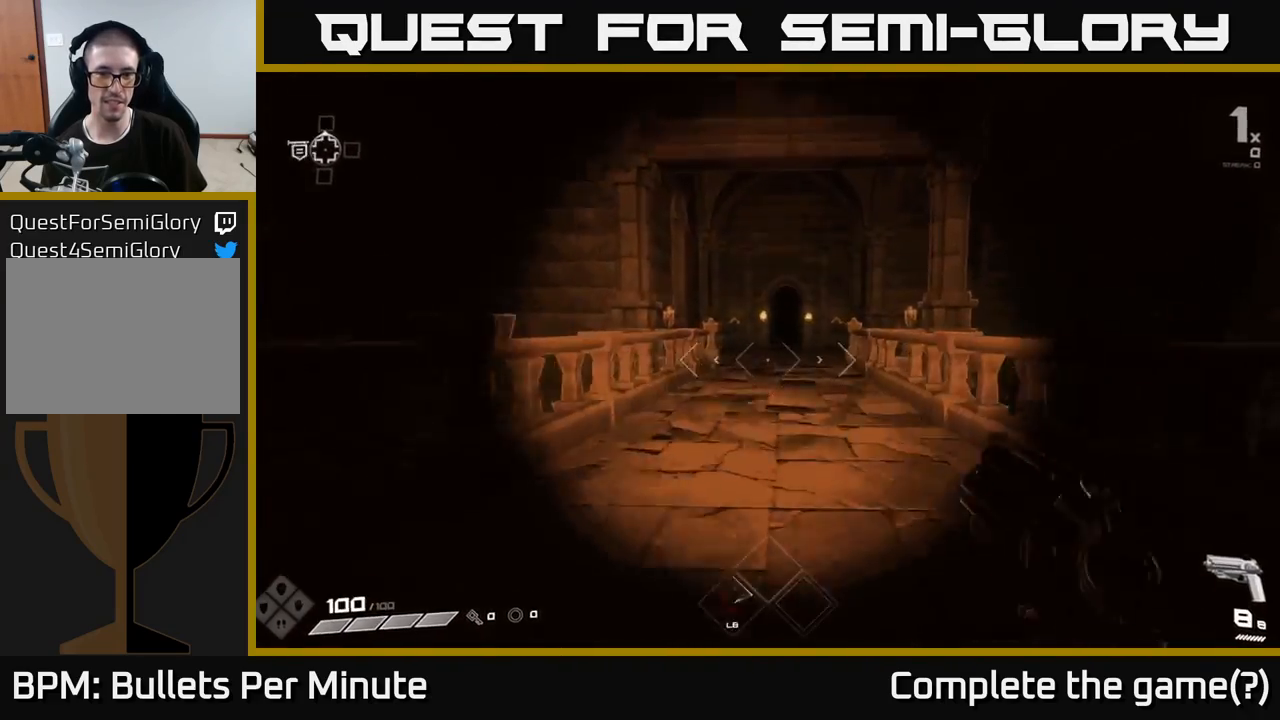
{"buttons": [], "left_stick": "up", "right_stick": "center", "events": [[17, "L1", "down"], [100, "L1", "up"]]}
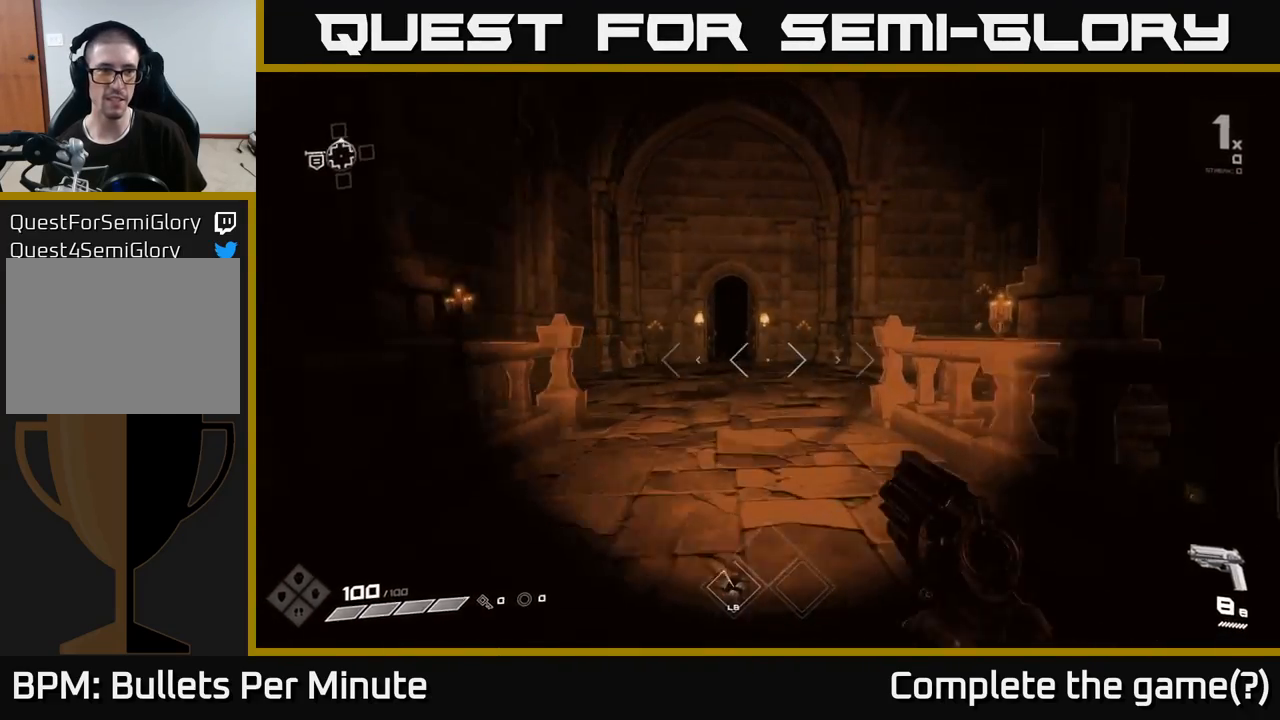
{"buttons": [], "left_stick": "up", "right_stick": "center", "events": [[100, "L1", "down"], [183, "L1", "up"], [400, "right_stick", "up-left"], [483, "right_stick", "center"]]}
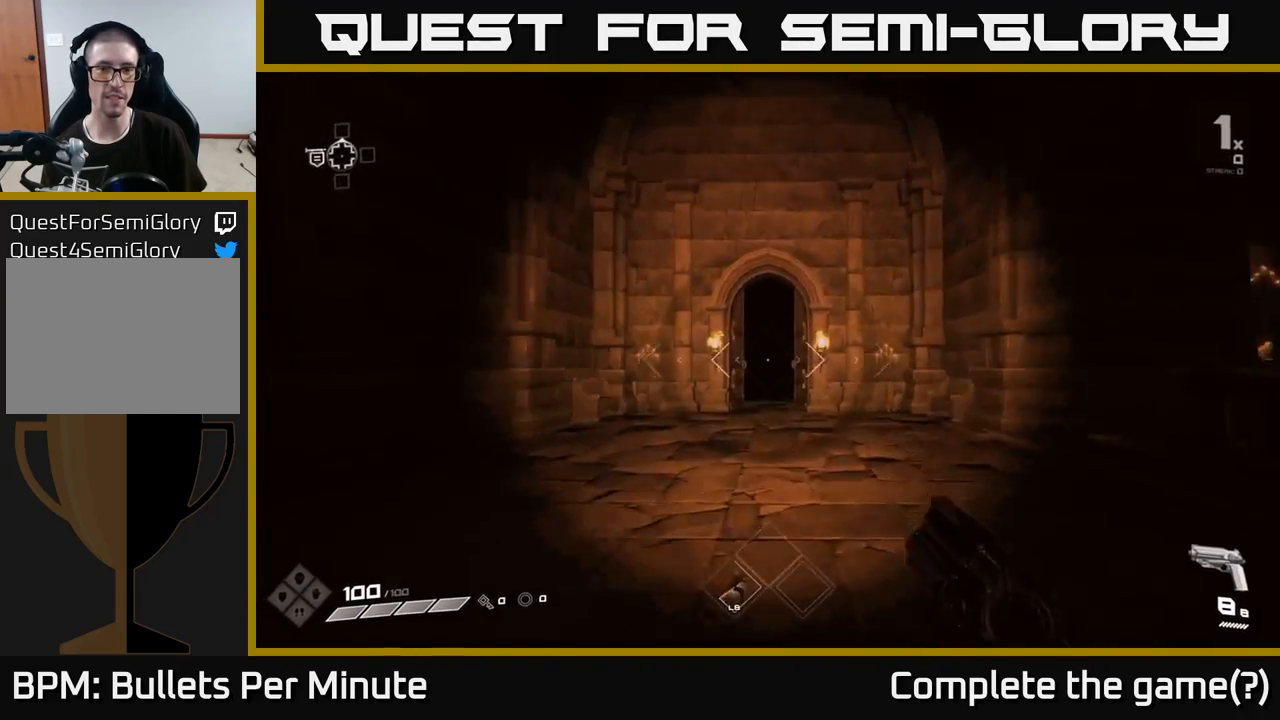
{"buttons": [], "left_stick": "up", "right_stick": "center", "events": [[283, "L1", "down"], [333, "L1", "up"]]}
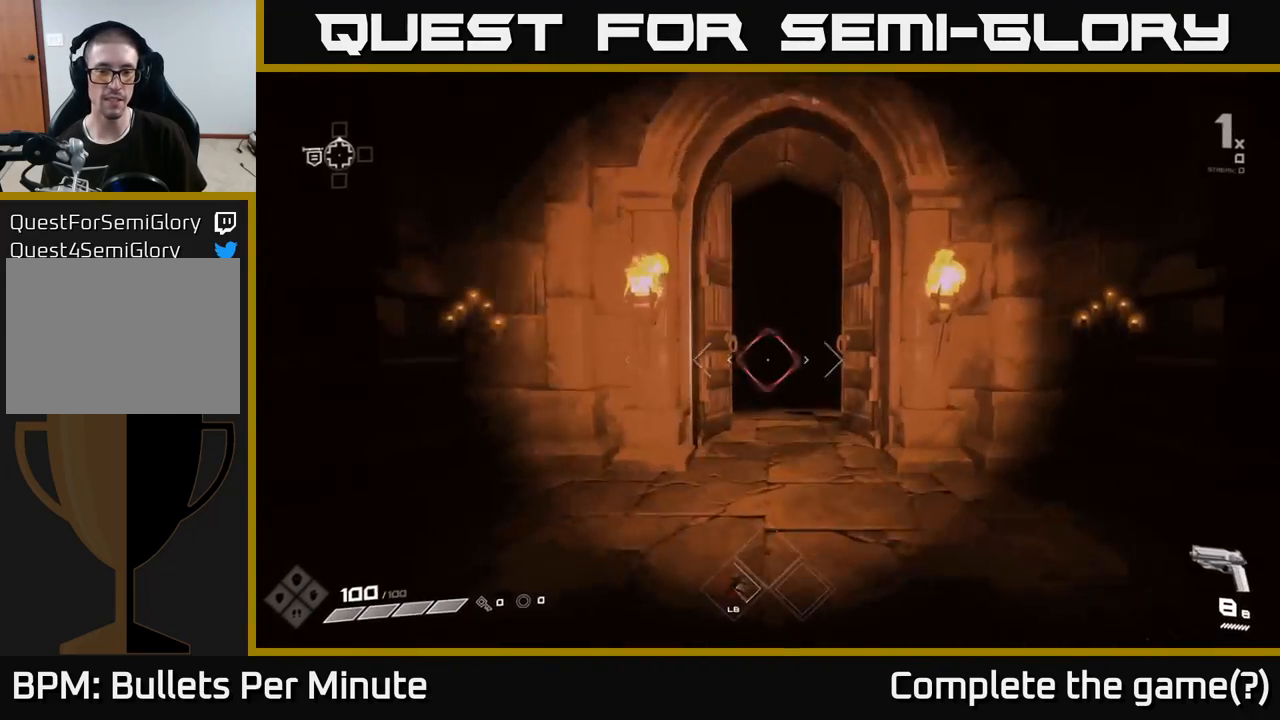
{"buttons": [], "left_stick": "up", "right_stick": "center", "events": [[417, "L1", "down"], [500, "L1", "up"]]}
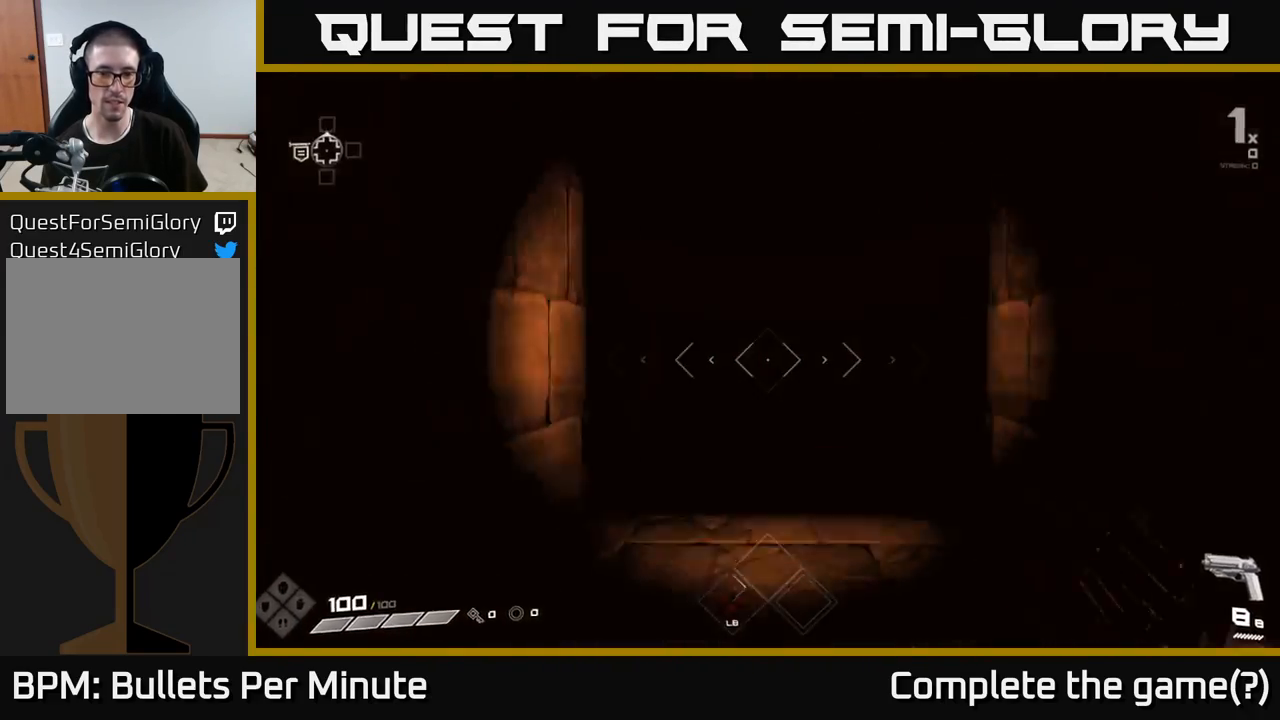
{"buttons": [], "left_stick": "up", "right_stick": "center", "events": []}
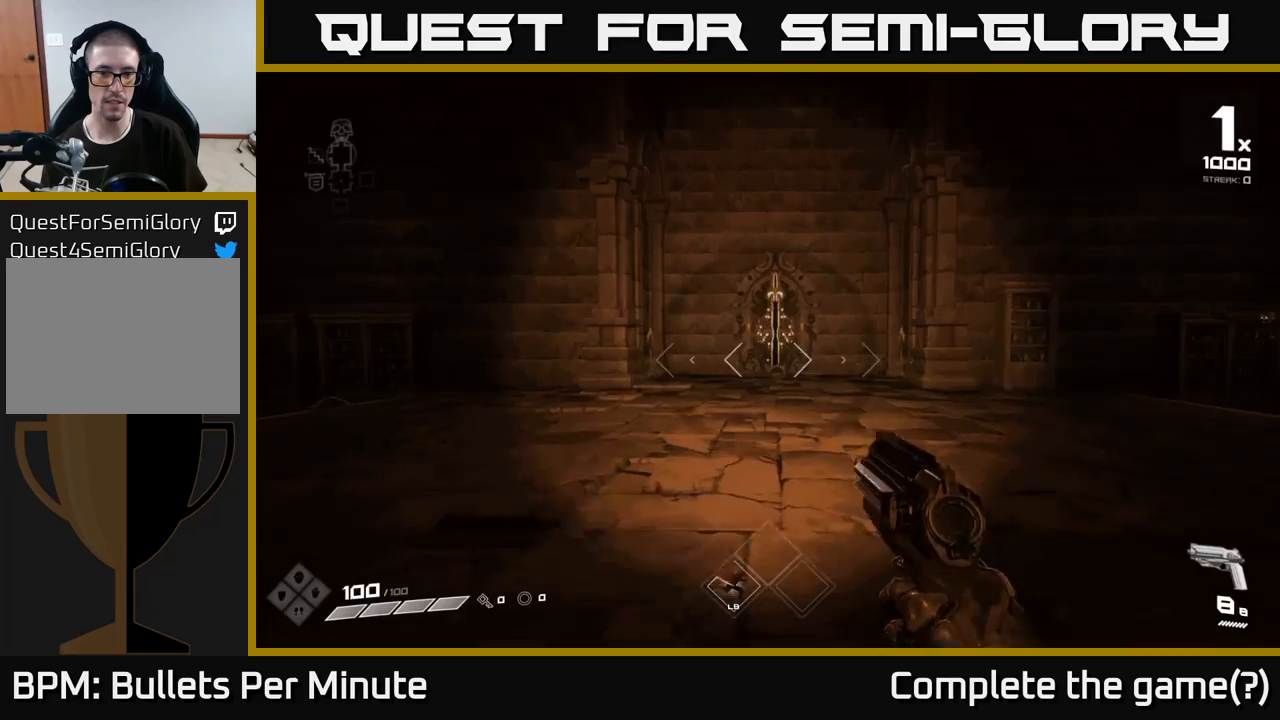
{"buttons": [], "left_stick": "up", "right_stick": "center", "events": []}
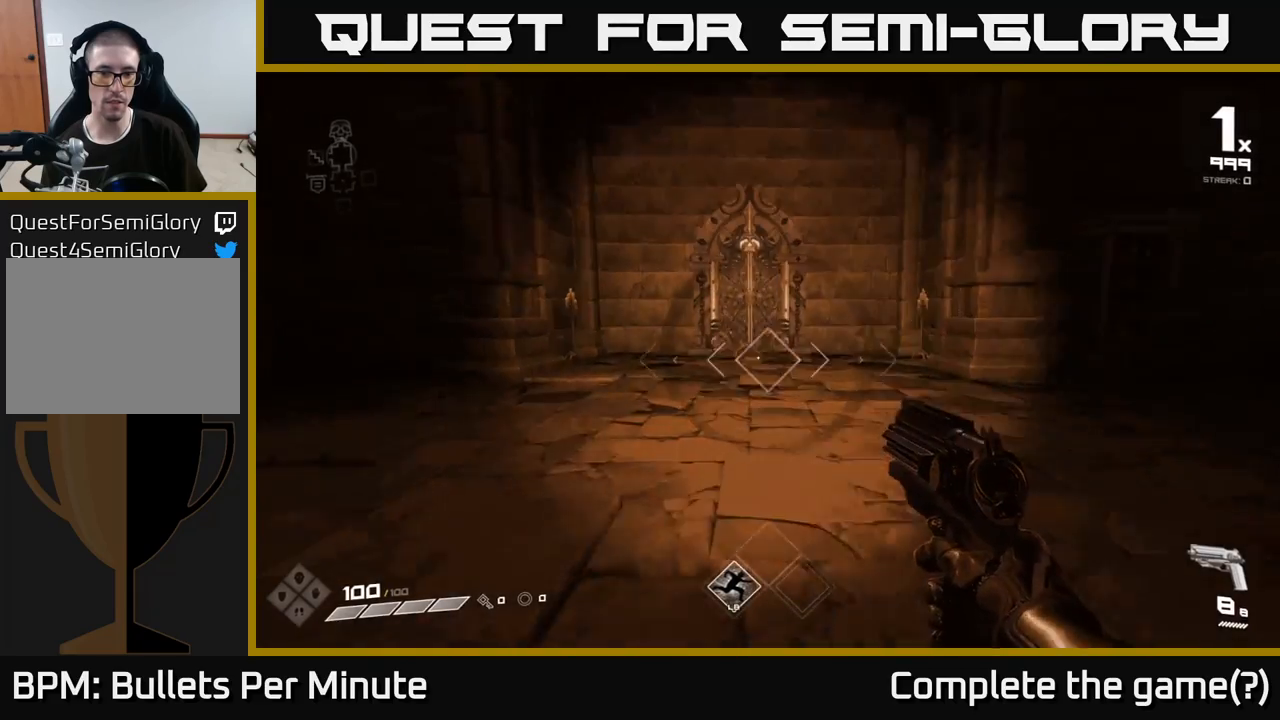
{"buttons": [], "left_stick": "center", "right_stick": "center", "events": [[300, "R2", "down"], [300, "left_stick", "center"], [400, "R2", "up"]]}
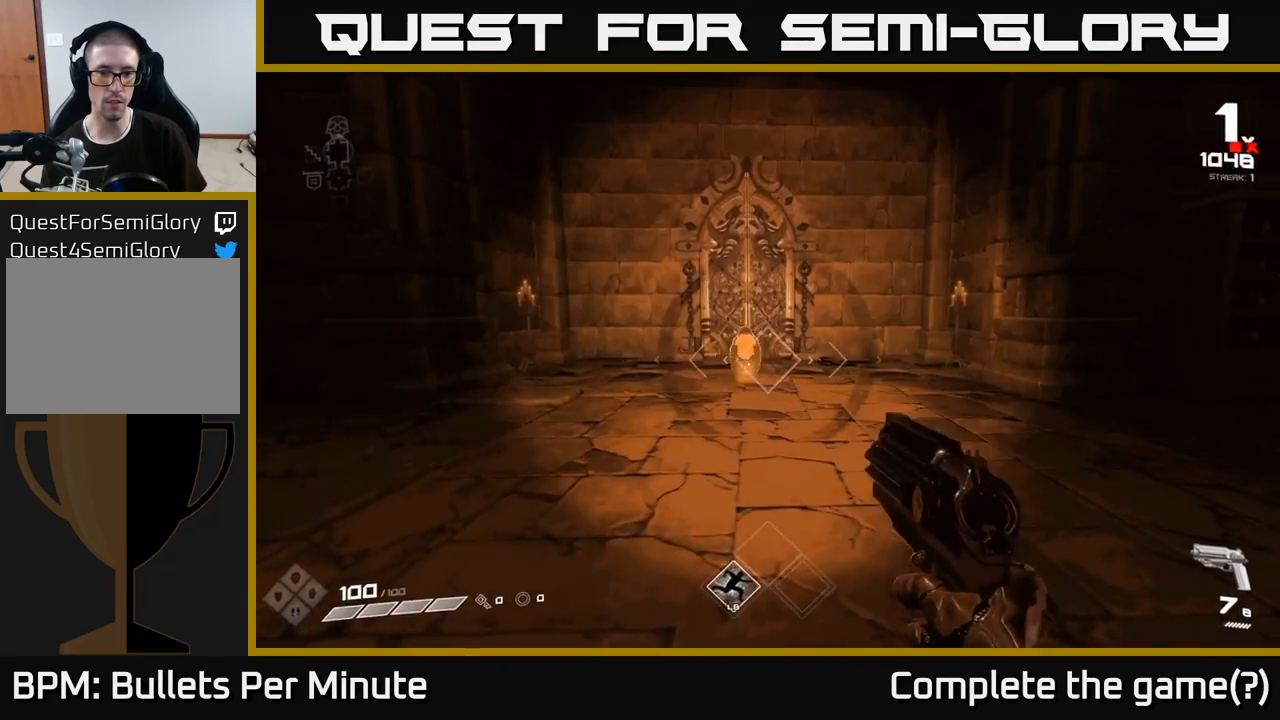
{"buttons": ["R1"], "left_stick": "left", "right_stick": "right", "events": [[133, "R2", "down"], [150, "left_stick", "up-left"], [233, "R2", "up"], [417, "right_stick", "right"], [450, "left_stick", "left"], [500, "R1", "down"]]}
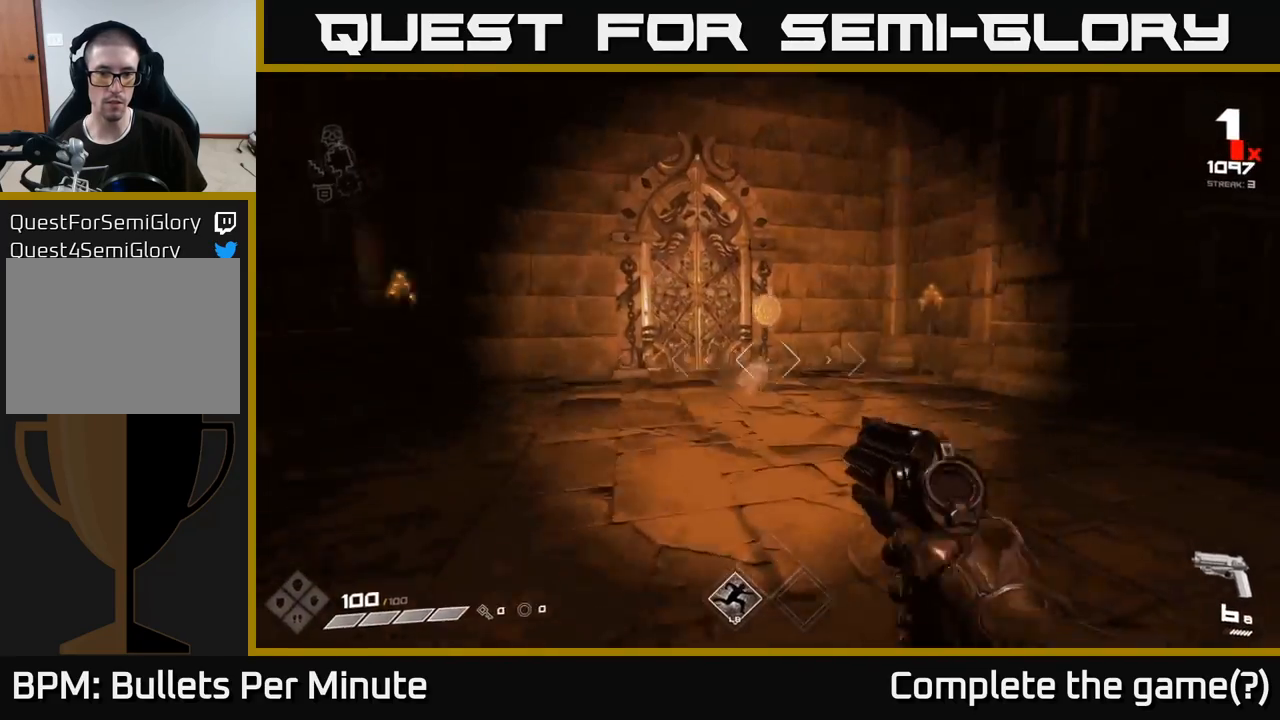
{"buttons": [], "left_stick": "left", "right_stick": "right", "events": [[83, "R1", "up"], [300, "R1", "down"], [417, "R1", "up"]]}
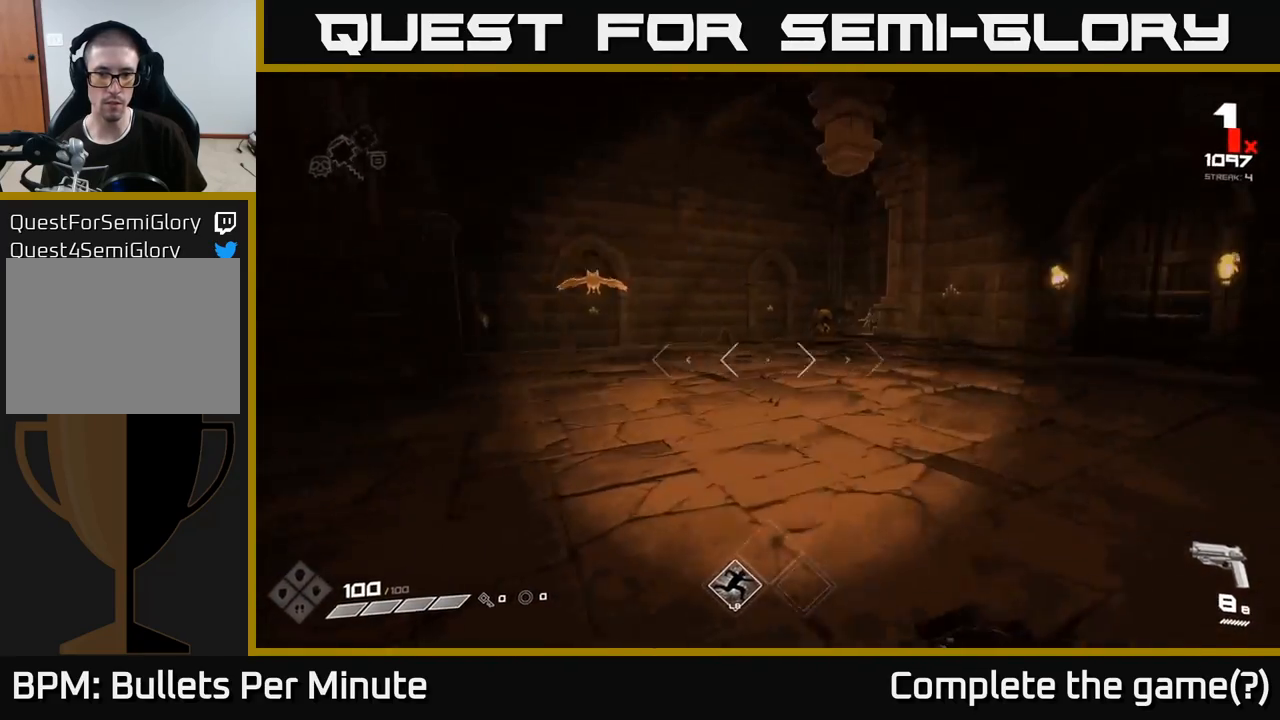
{"buttons": [], "left_stick": "up-left", "right_stick": "center", "events": [[50, "right_stick", "center"], [250, "left_stick", "up-left"]]}
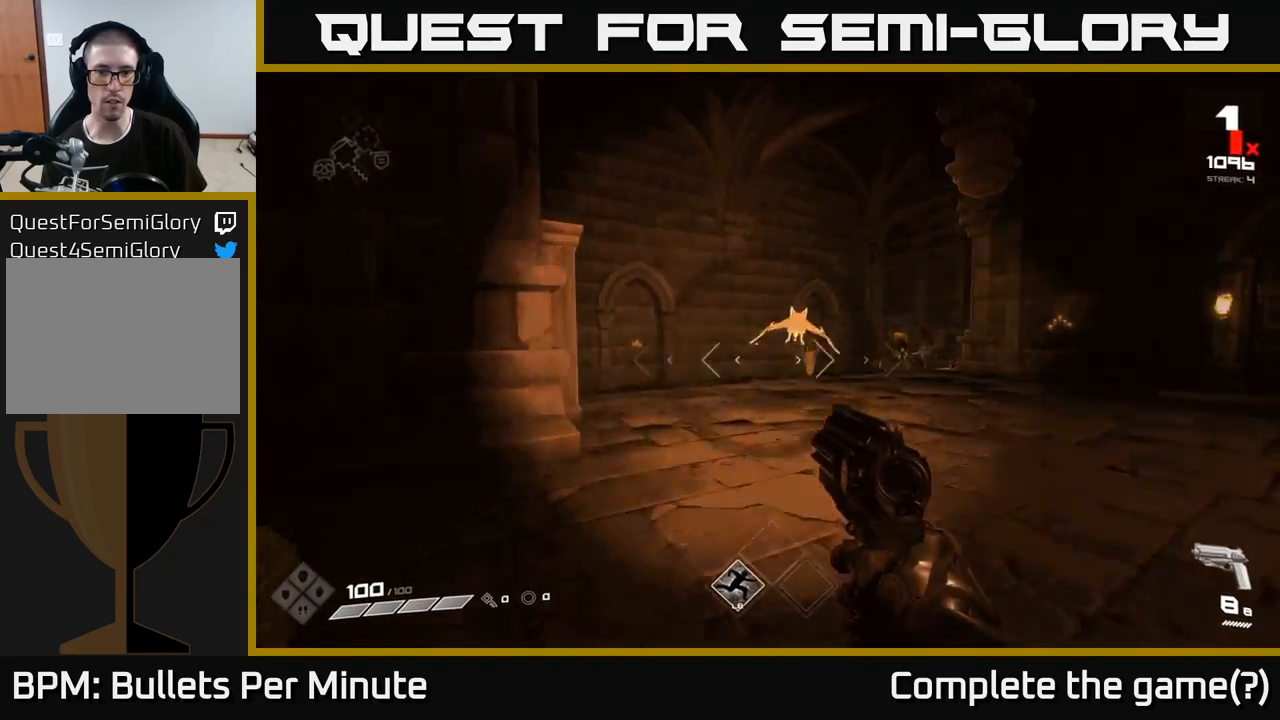
{"buttons": [], "left_stick": "left", "right_stick": "center", "events": [[17, "right_stick", "up-right"], [50, "left_stick", "up-right"], [100, "R2", "down"], [167, "right_stick", "center"], [183, "left_stick", "down"], [200, "R2", "up"], [283, "left_stick", "down-left"], [317, "right_stick", "right"], [383, "R2", "down"], [383, "left_stick", "left"], [417, "right_stick", "center"], [483, "R2", "up"]]}
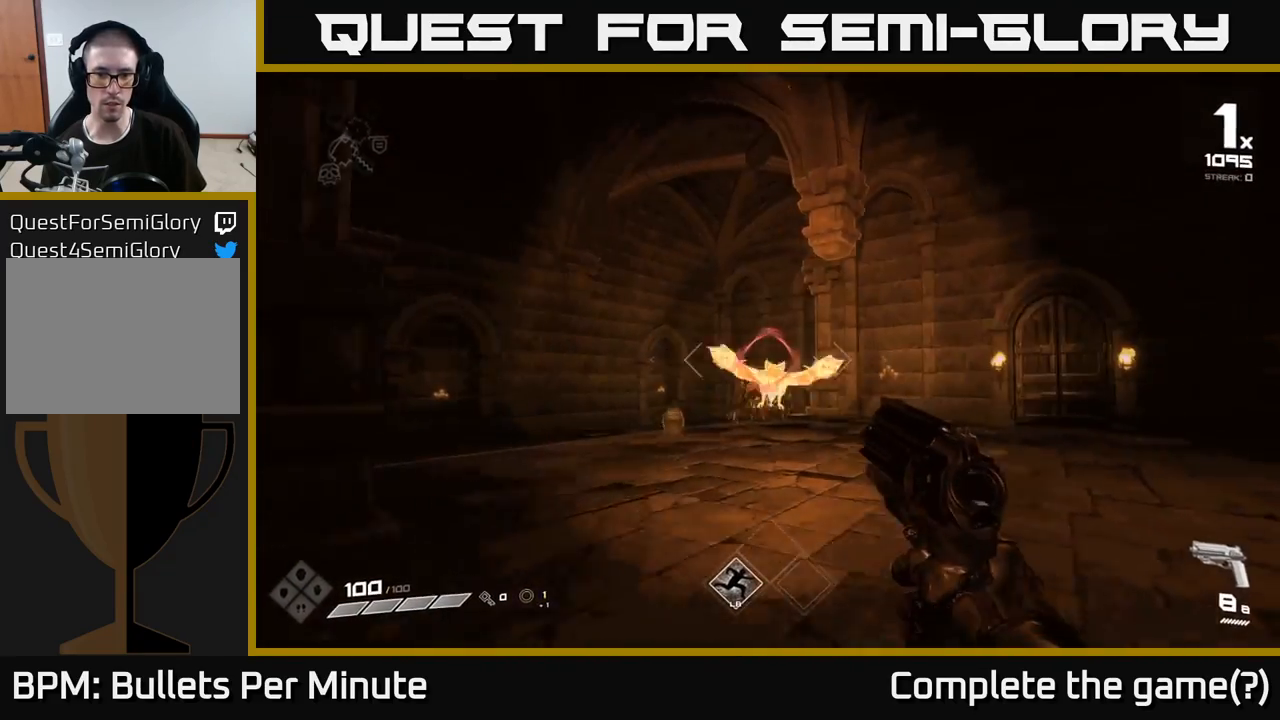
{"buttons": [], "left_stick": "center", "right_stick": "center", "events": [[83, "left_stick", "center"], [183, "R2", "down"], [183, "right_stick", "down-right"], [250, "left_stick", "up"], [267, "R2", "up"], [267, "right_stick", "center"], [317, "left_stick", "left"], [500, "left_stick", "center"]]}
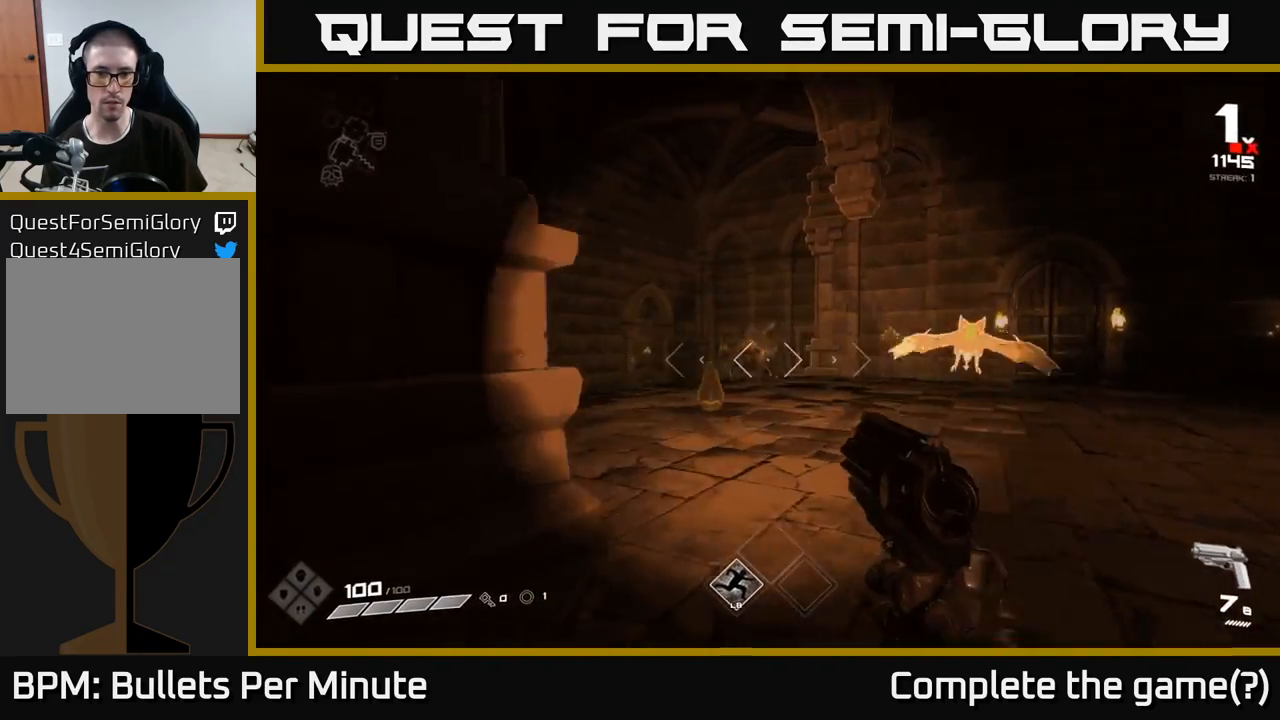
{"buttons": [], "left_stick": "center", "right_stick": "left", "events": [[33, "R2", "down"], [83, "left_stick", "right"], [117, "R2", "up"], [150, "right_stick", "right"], [167, "left_stick", "down-right"], [283, "right_stick", "center"], [367, "R2", "down"], [433, "left_stick", "center"], [467, "R2", "up"], [467, "right_stick", "left"]]}
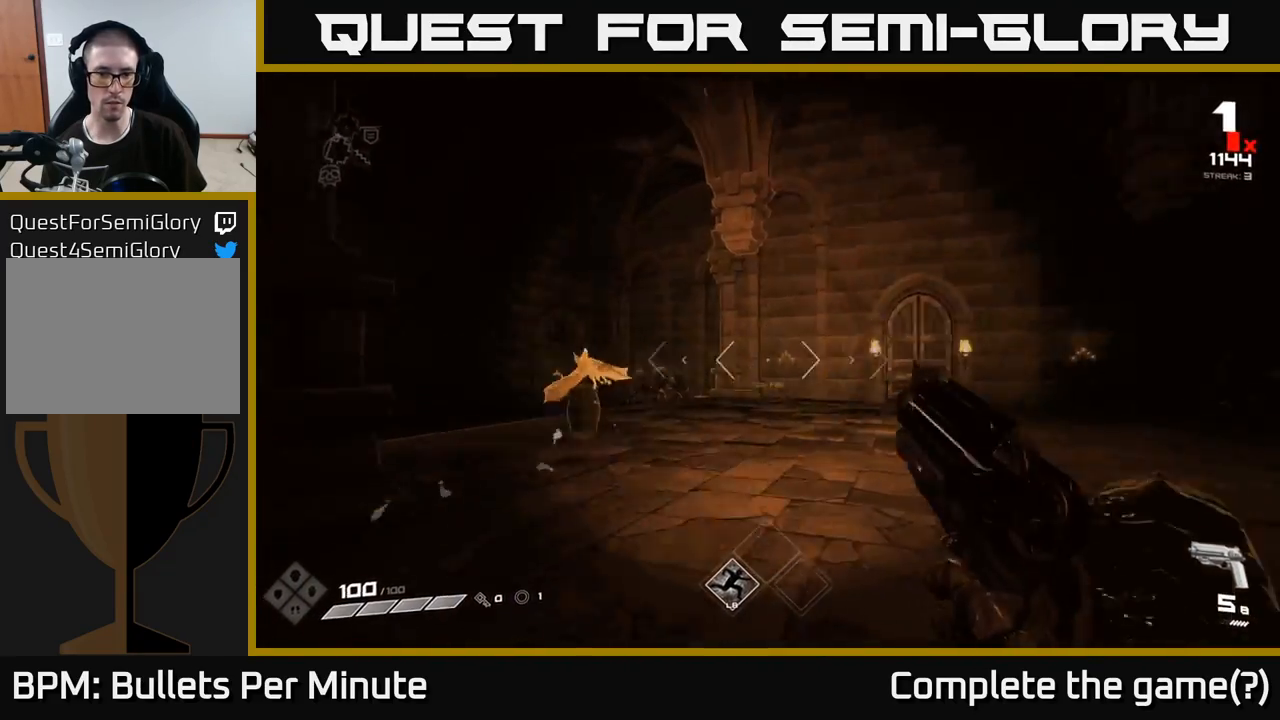
{"buttons": [], "left_stick": "down", "right_stick": "center", "events": [[67, "left_stick", "right"], [217, "R2", "down"], [217, "right_stick", "center"], [300, "R2", "up"], [333, "left_stick", "down"]]}
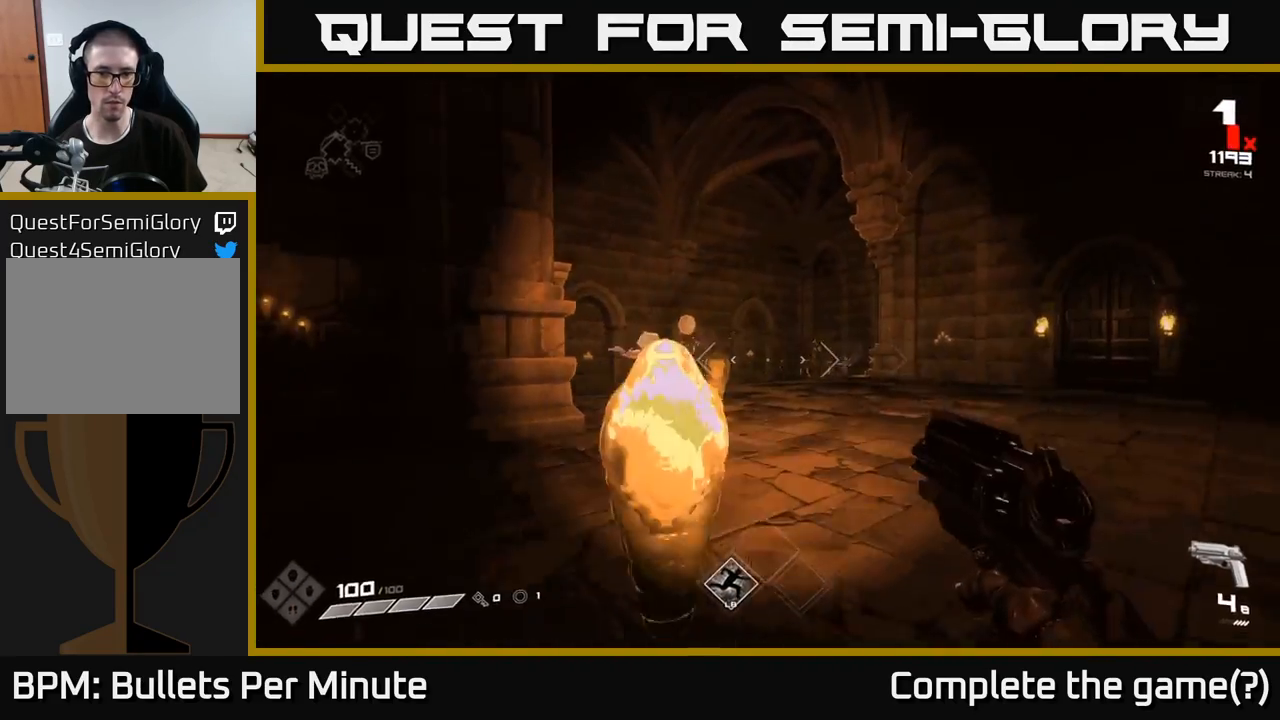
{"buttons": [], "left_stick": "right", "right_stick": "left", "events": [[33, "R1", "down"], [33, "left_stick", "right"], [133, "R1", "up"], [200, "left_stick", "up-right"], [200, "right_stick", "left"], [350, "R1", "down"], [450, "R1", "up"], [500, "left_stick", "right"]]}
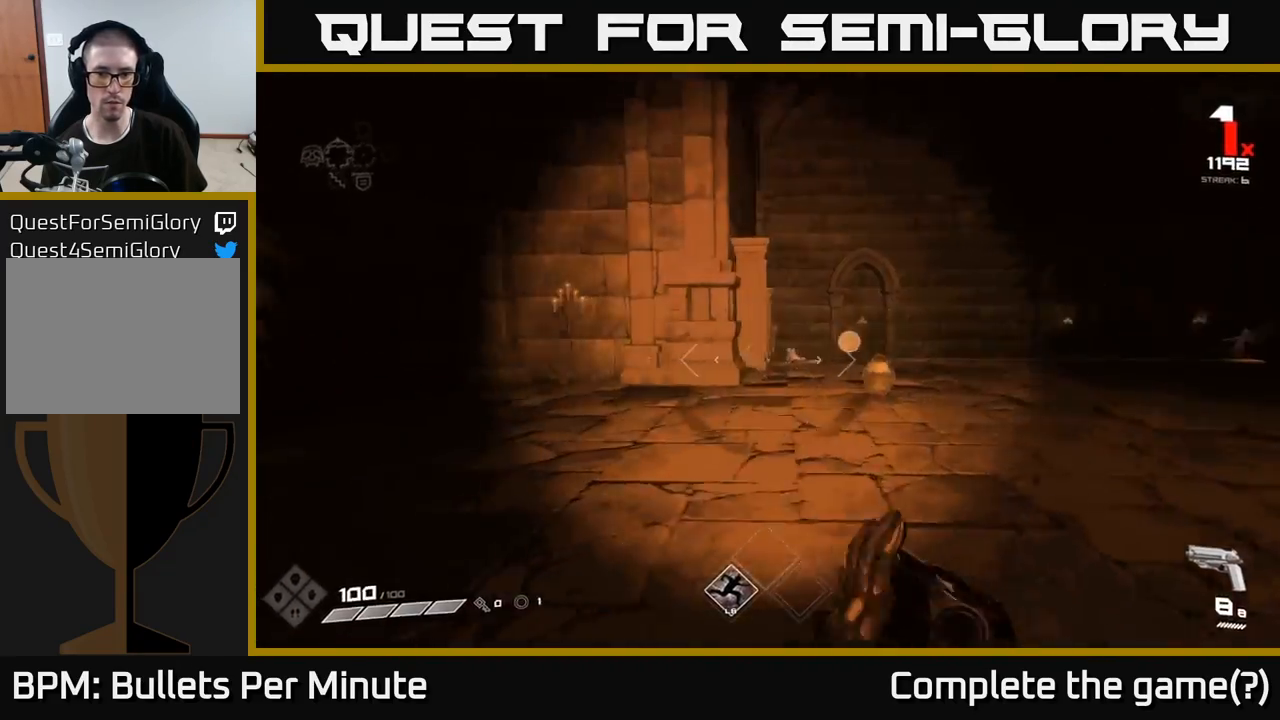
{"buttons": [], "left_stick": "right", "right_stick": "center", "events": [[33, "right_stick", "center"], [217, "R2", "down"], [333, "R2", "up"]]}
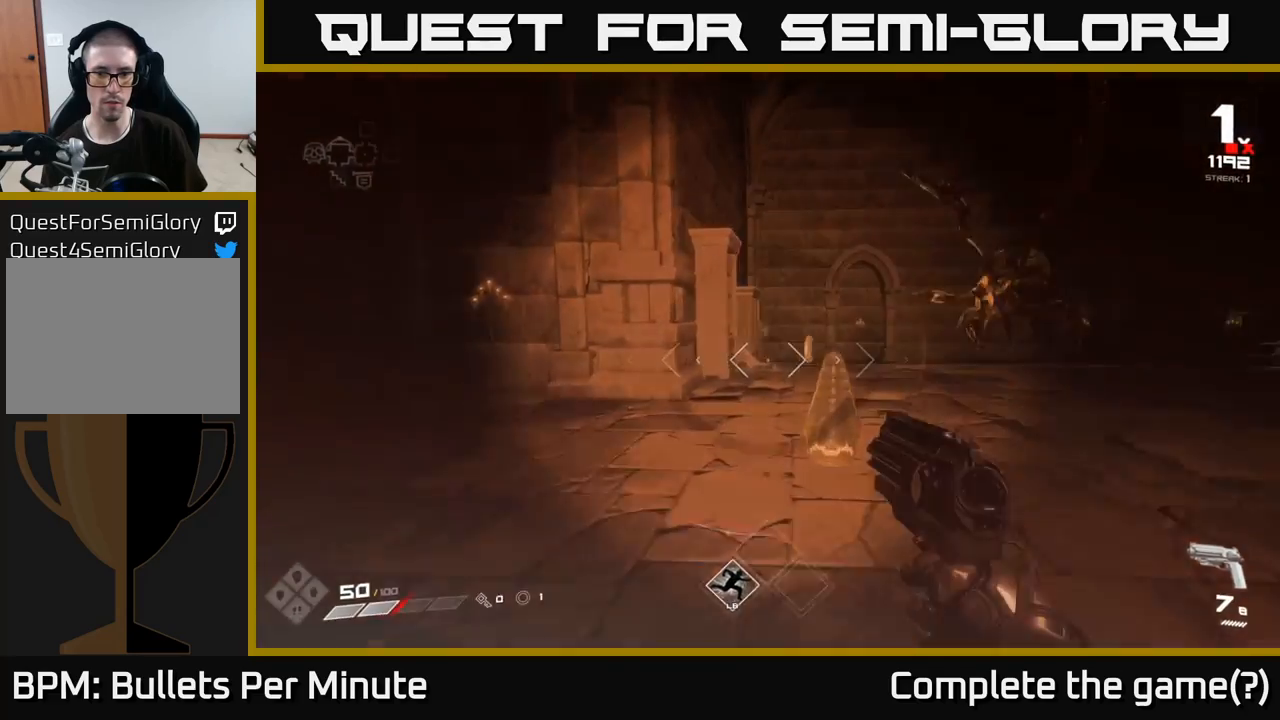
{"buttons": [], "left_stick": "down-right", "right_stick": "center", "events": [[50, "R2", "down"], [150, "R2", "up"], [217, "right_stick", "left"], [333, "R2", "down"], [333, "left_stick", "down-right"], [383, "right_stick", "center"], [483, "R2", "up"]]}
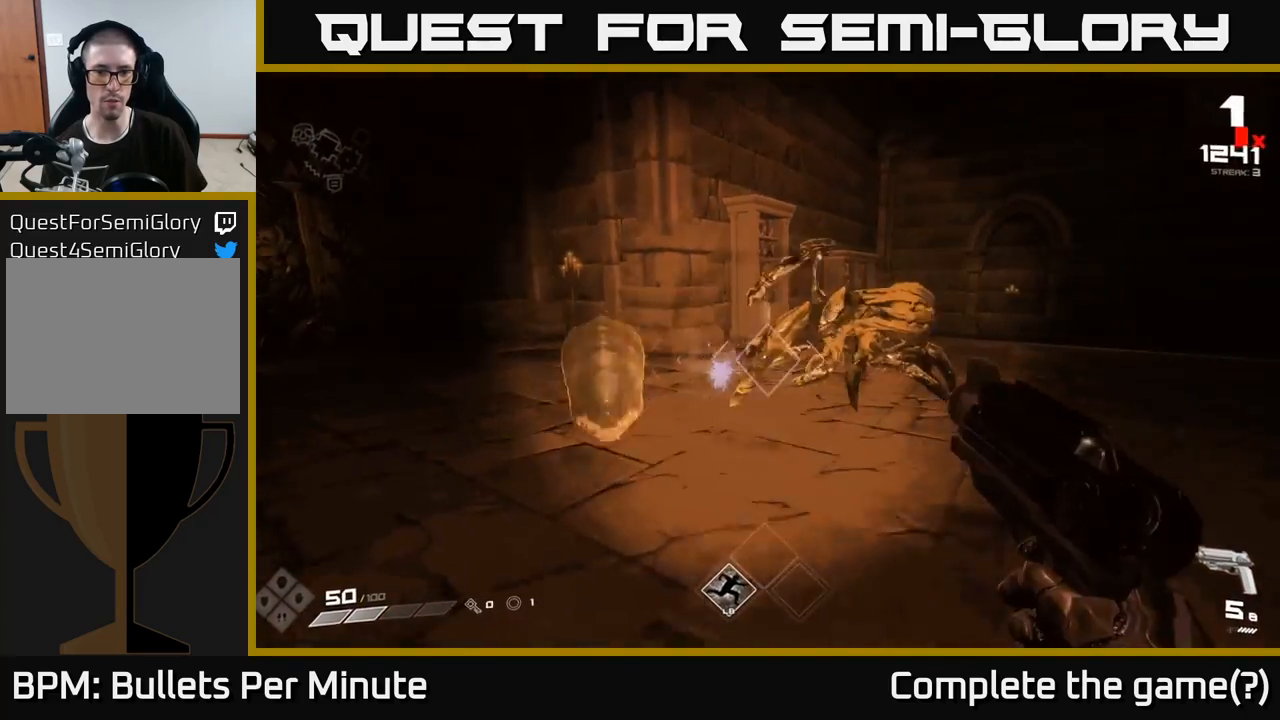
{"buttons": [], "left_stick": "down-right", "right_stick": "center", "events": [[50, "left_stick", "down"], [117, "right_stick", "left"], [167, "left_stick", "down-right"], [233, "right_stick", "center"], [267, "R2", "down"], [350, "R2", "up"]]}